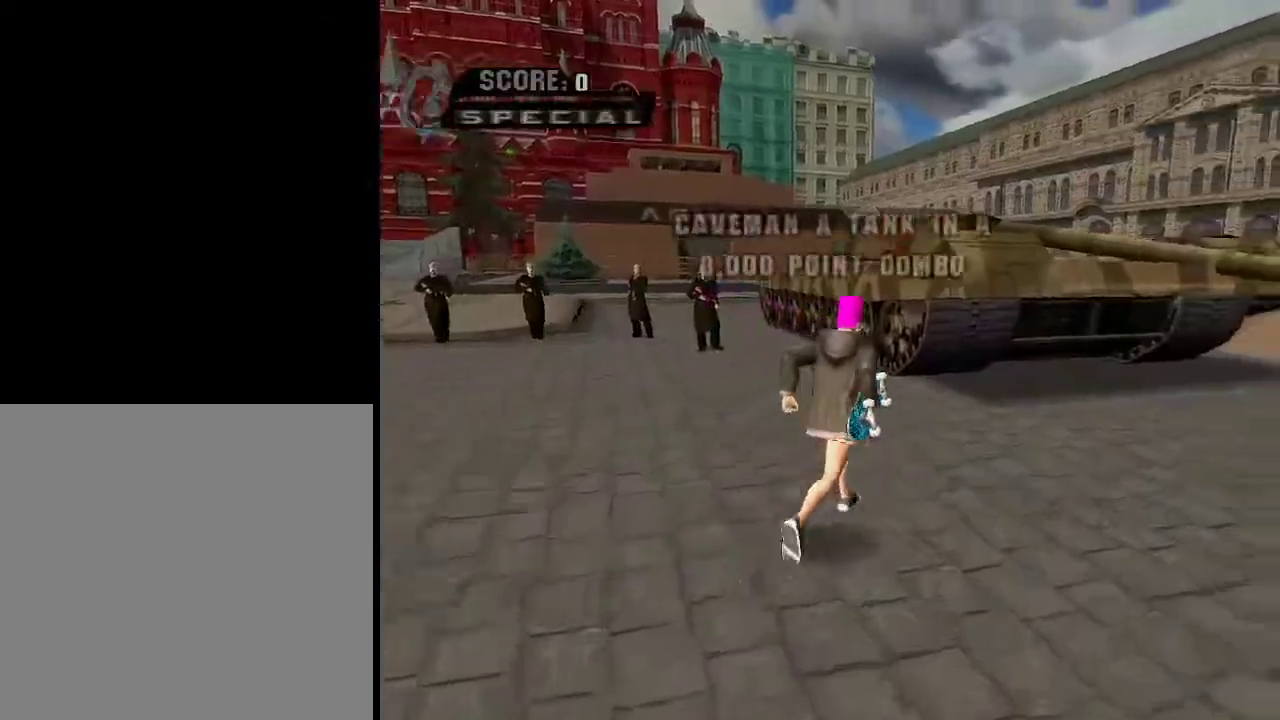
Gameplay with a controller (Xbox layout); each line is a JSON object with the inputs held at the frame after it. "events" lists button and stick changes between this image and that frame as [ms after this image, input, new state], when the widget could be followed in between.
{"buttons": ["Y"], "left_stick": "up", "right_stick": "center", "events": [[400, "A", "up"], [450, "Y", "down"]]}
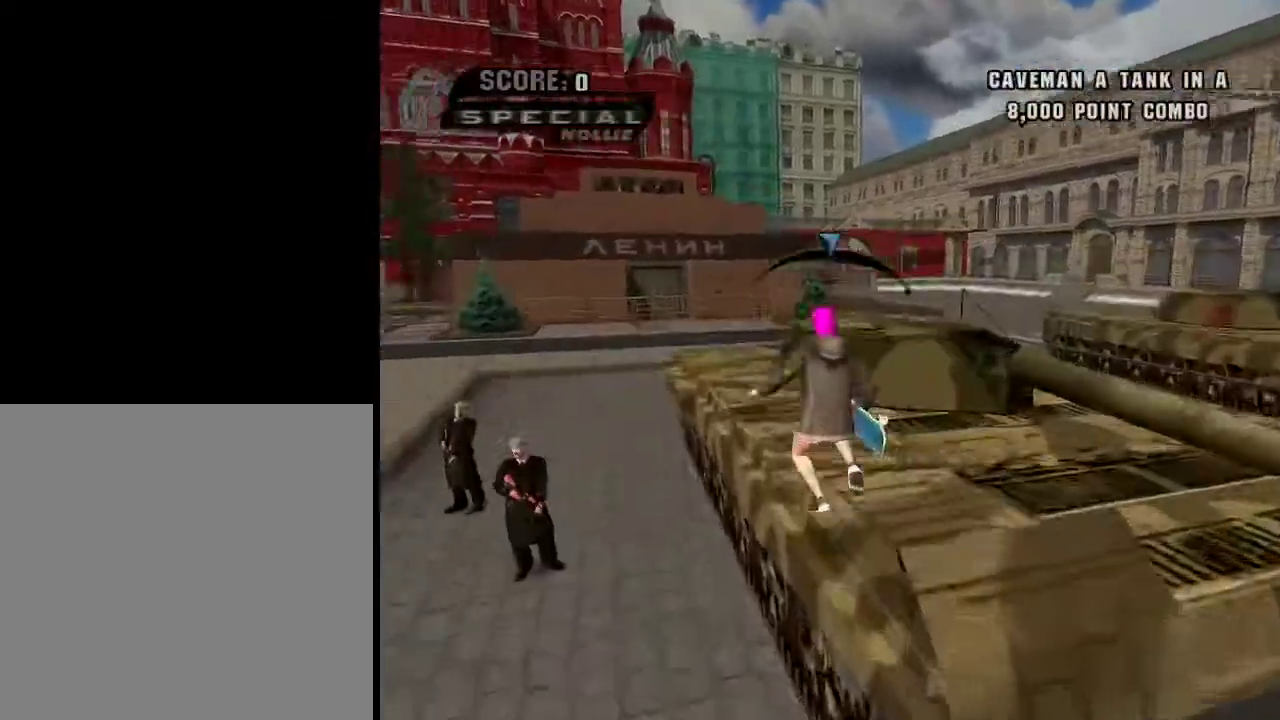
{"buttons": [], "left_stick": "center", "right_stick": "center", "events": [[150, "left_stick", "center"], [501, "Y", "up"]]}
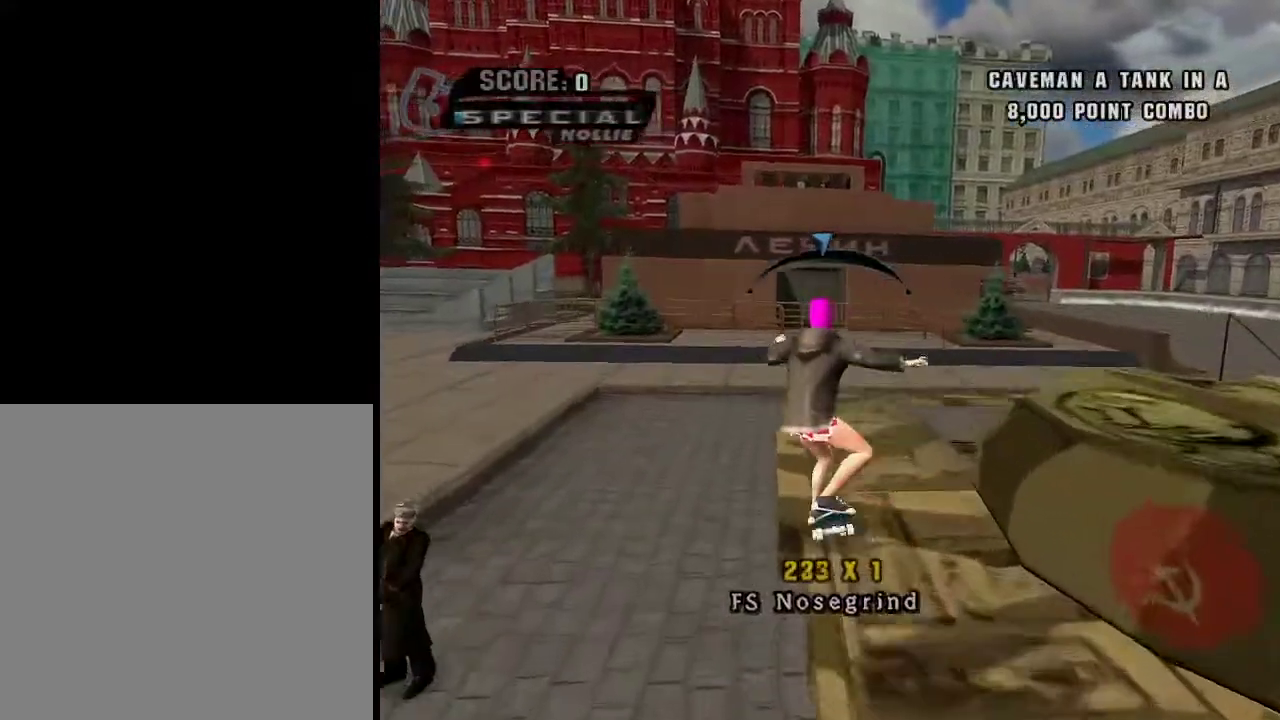
{"buttons": ["B"], "left_stick": "right", "right_stick": "center", "events": [[50, "A", "down"], [350, "A", "up"], [350, "left_stick", "right"], [400, "B", "down"]]}
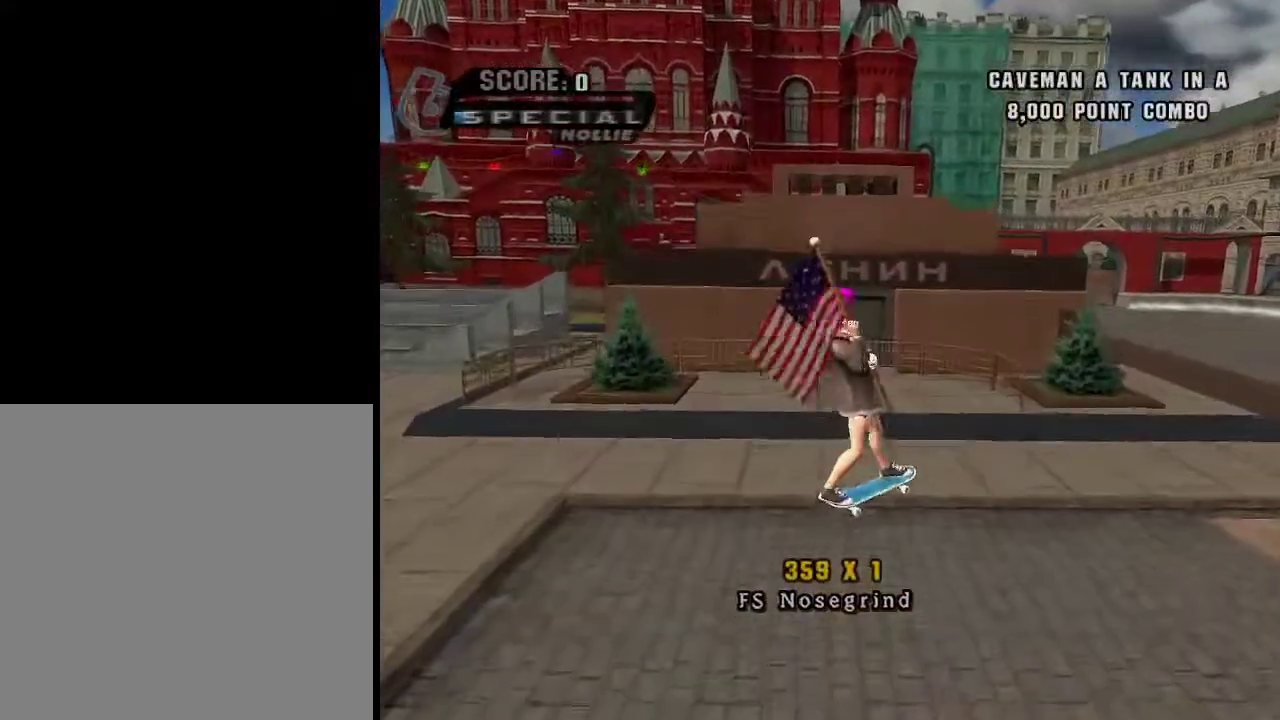
{"buttons": [], "left_stick": "center", "right_stick": "center", "events": [[17, "B", "up"], [401, "START", "down"], [401, "left_stick", "center"], [467, "START", "up"]]}
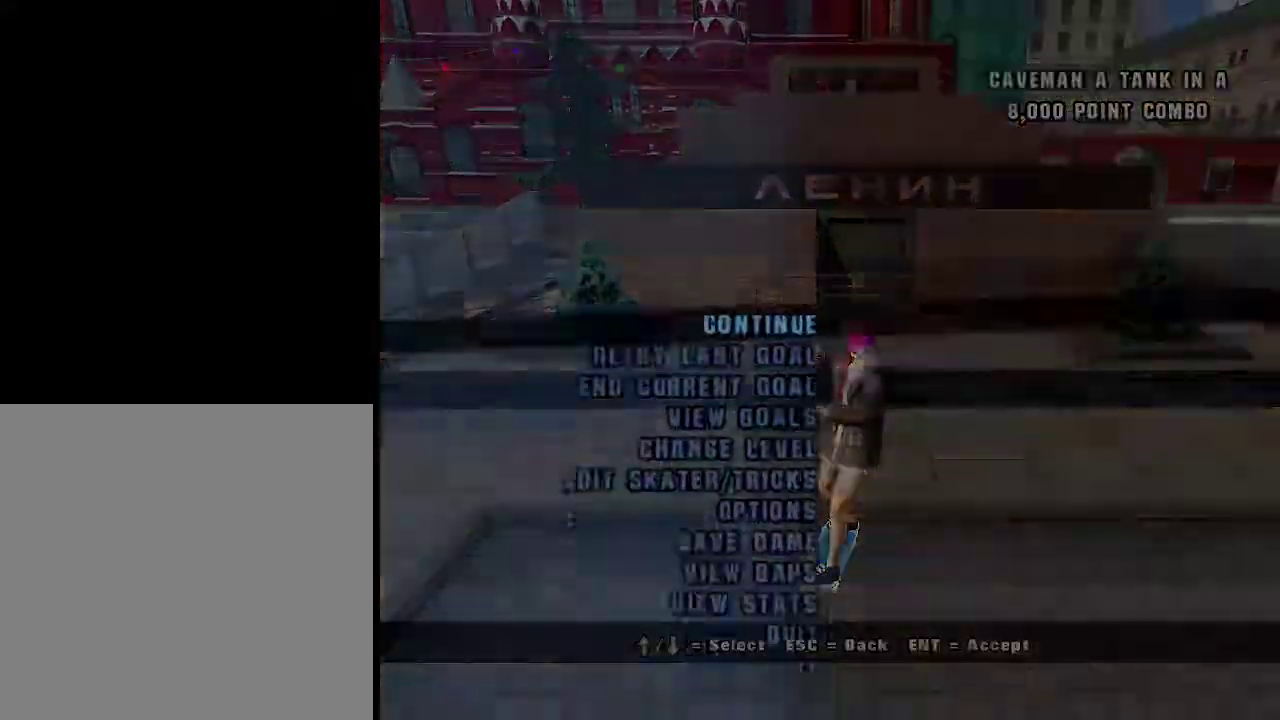
{"buttons": ["A"], "left_stick": "up-right", "right_stick": "center", "events": [[100, "left_stick", "down"], [200, "A", "down"], [200, "left_stick", "center"], [367, "left_stick", "up-right"]]}
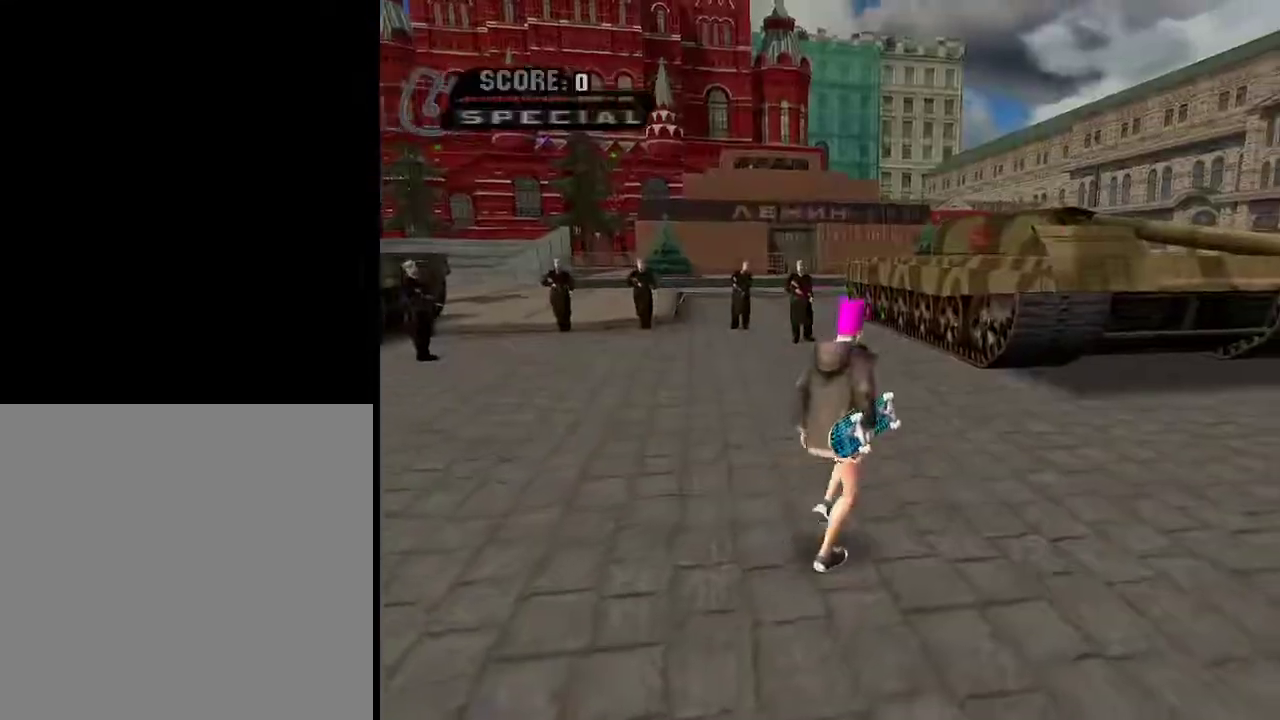
{"buttons": ["A"], "left_stick": "up-left", "right_stick": "center", "events": [[167, "left_stick", "up"], [467, "left_stick", "up-left"]]}
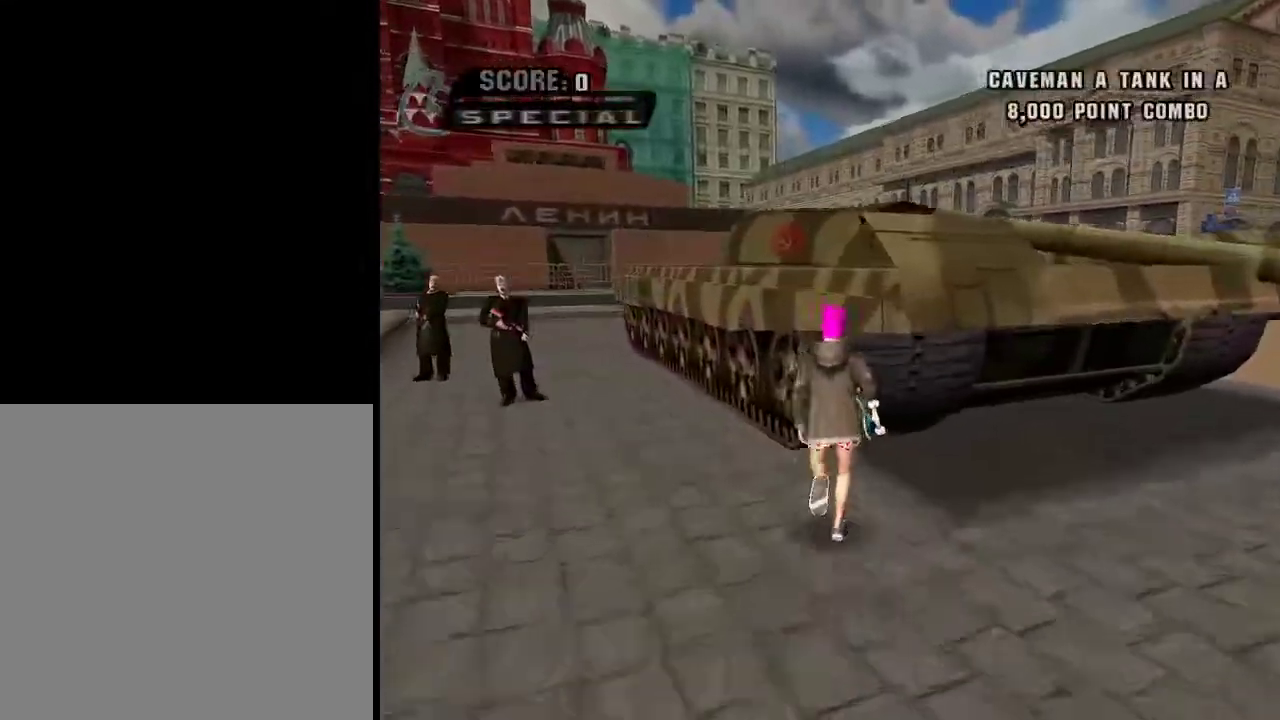
{"buttons": ["Y"], "left_stick": "up-right", "right_stick": "center", "events": [[116, "A", "up"], [217, "left_stick", "up-right"], [367, "Y", "down"]]}
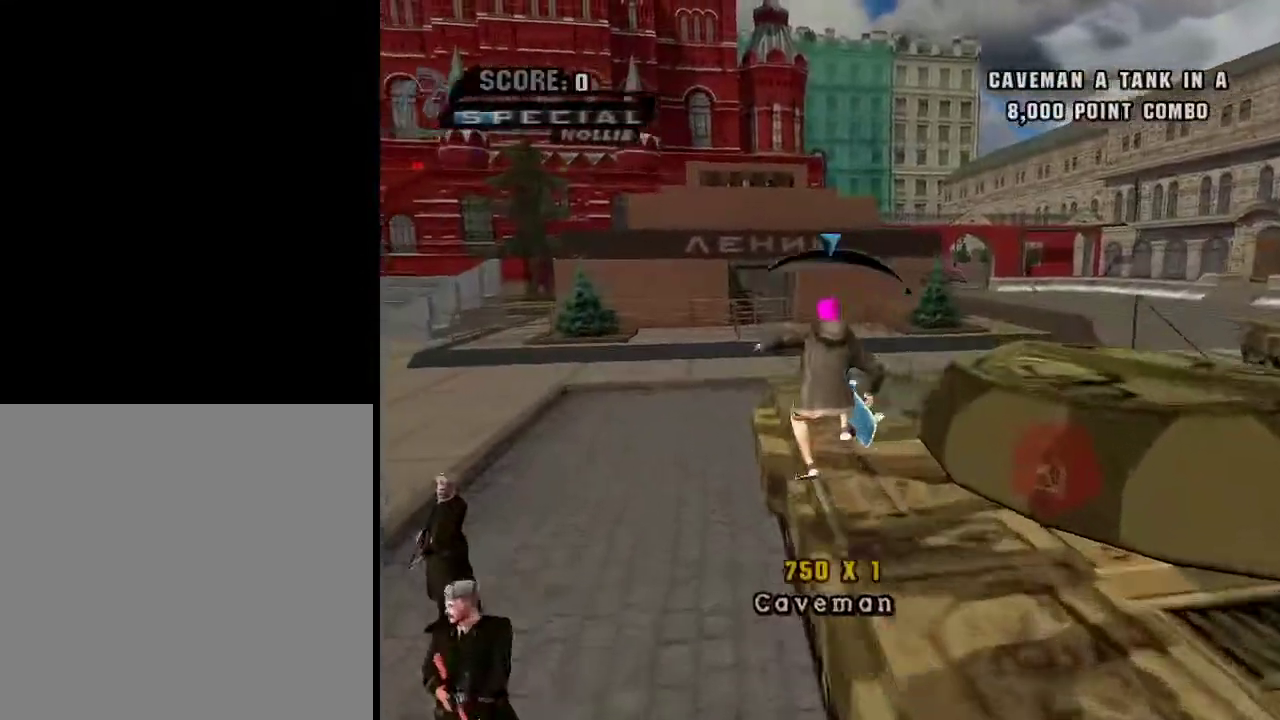
{"buttons": [], "left_stick": "center", "right_stick": "center", "events": [[34, "left_stick", "center"], [117, "Y", "up"], [167, "A", "down"], [467, "A", "up"]]}
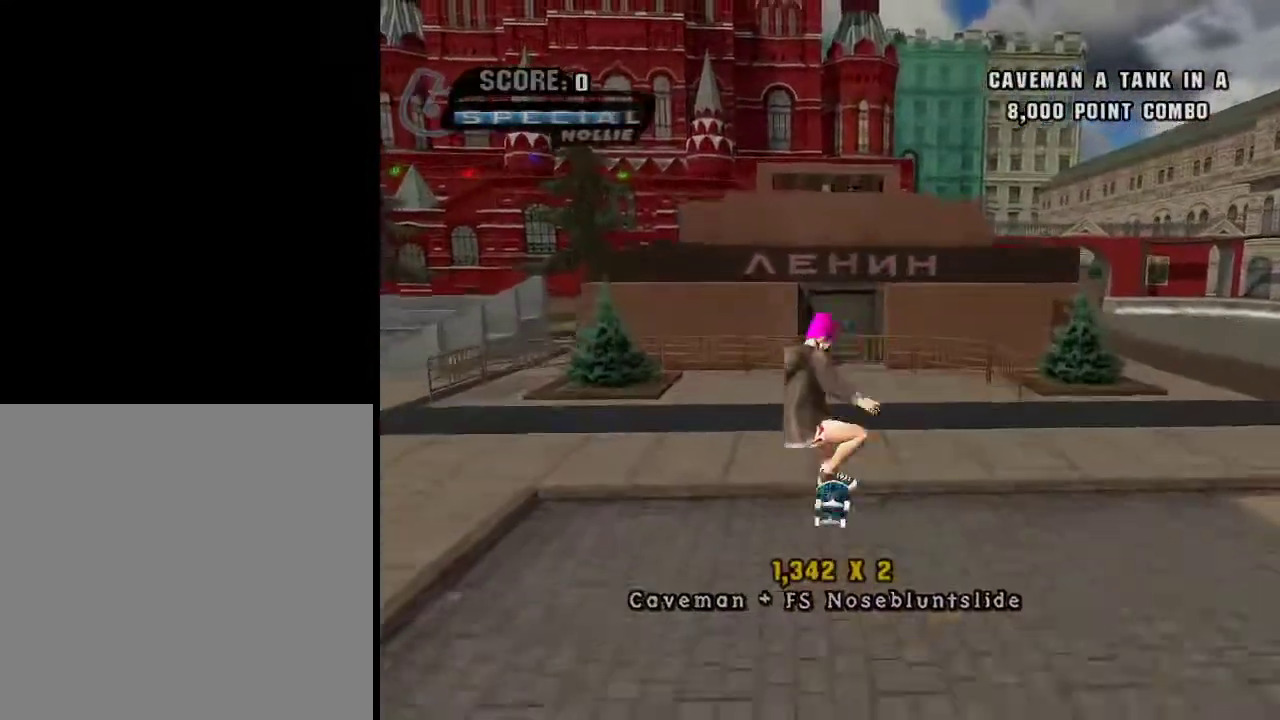
{"buttons": ["A"], "left_stick": "center", "right_stick": "center", "events": [[33, "left_stick", "right"], [133, "START", "down"], [133, "left_stick", "center"], [283, "START", "up"], [367, "left_stick", "down"], [483, "A", "down"], [483, "left_stick", "center"]]}
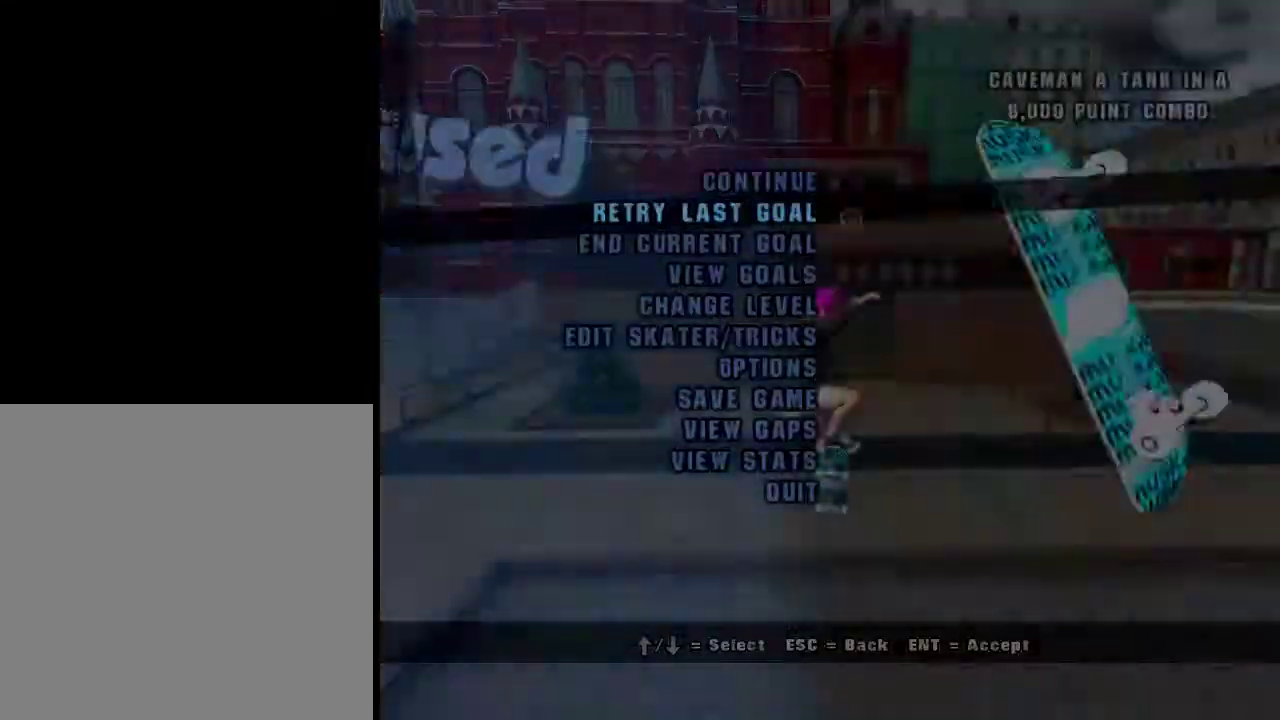
{"buttons": ["A"], "left_stick": "up", "right_stick": "center", "events": [[134, "left_stick", "up-right"], [401, "left_stick", "up"]]}
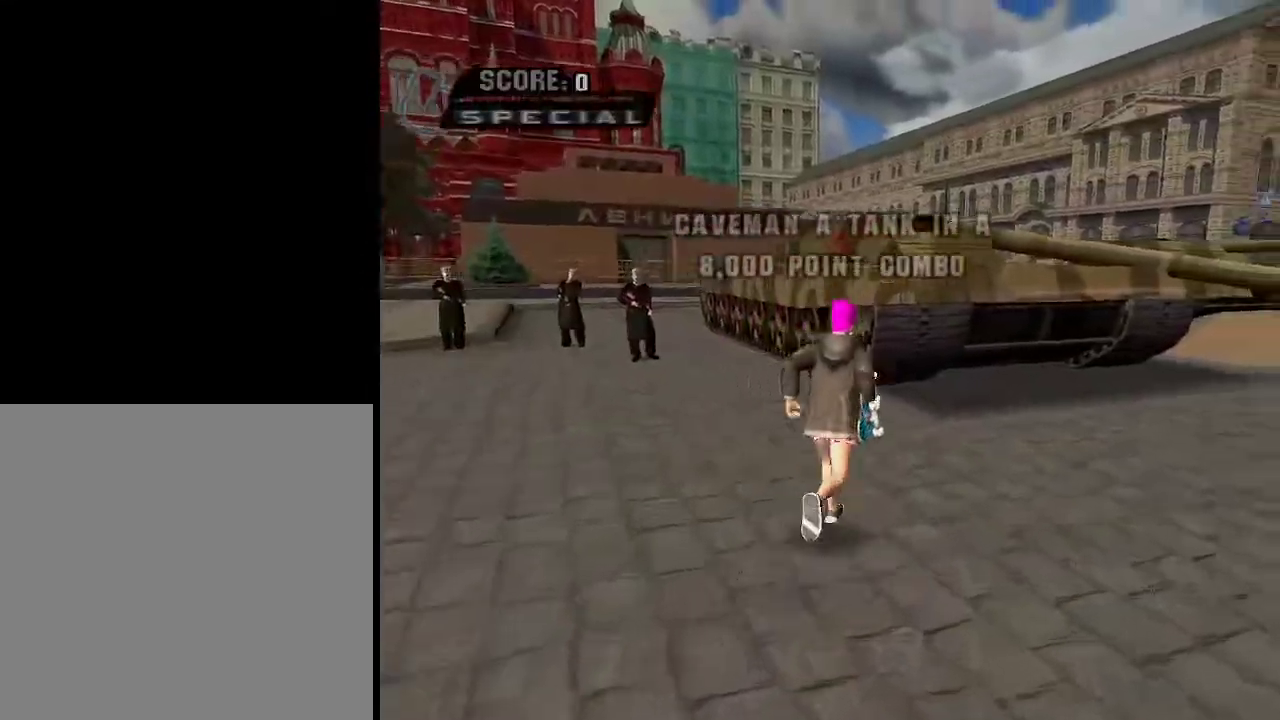
{"buttons": [], "left_stick": "center", "right_stick": "center", "events": [[383, "A", "up"], [450, "left_stick", "center"]]}
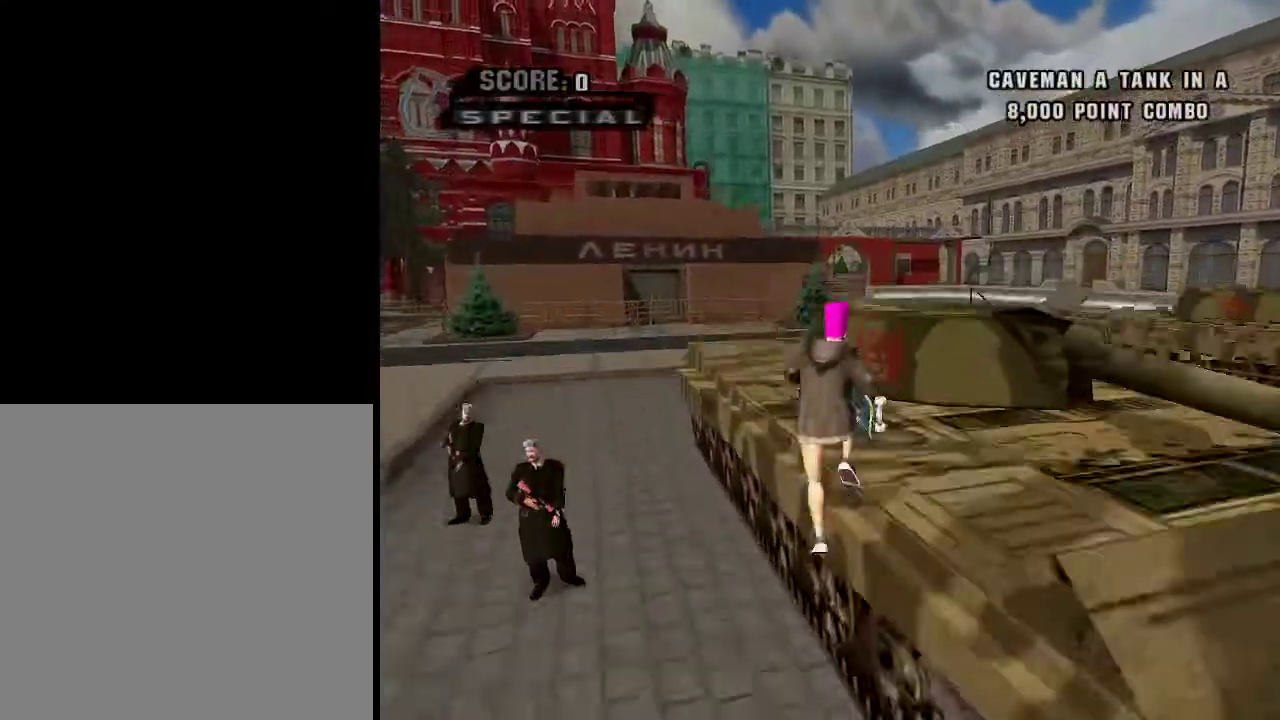
{"buttons": ["A"], "left_stick": "center", "right_stick": "center", "events": [[184, "Y", "down"], [501, "A", "down"], [501, "Y", "up"]]}
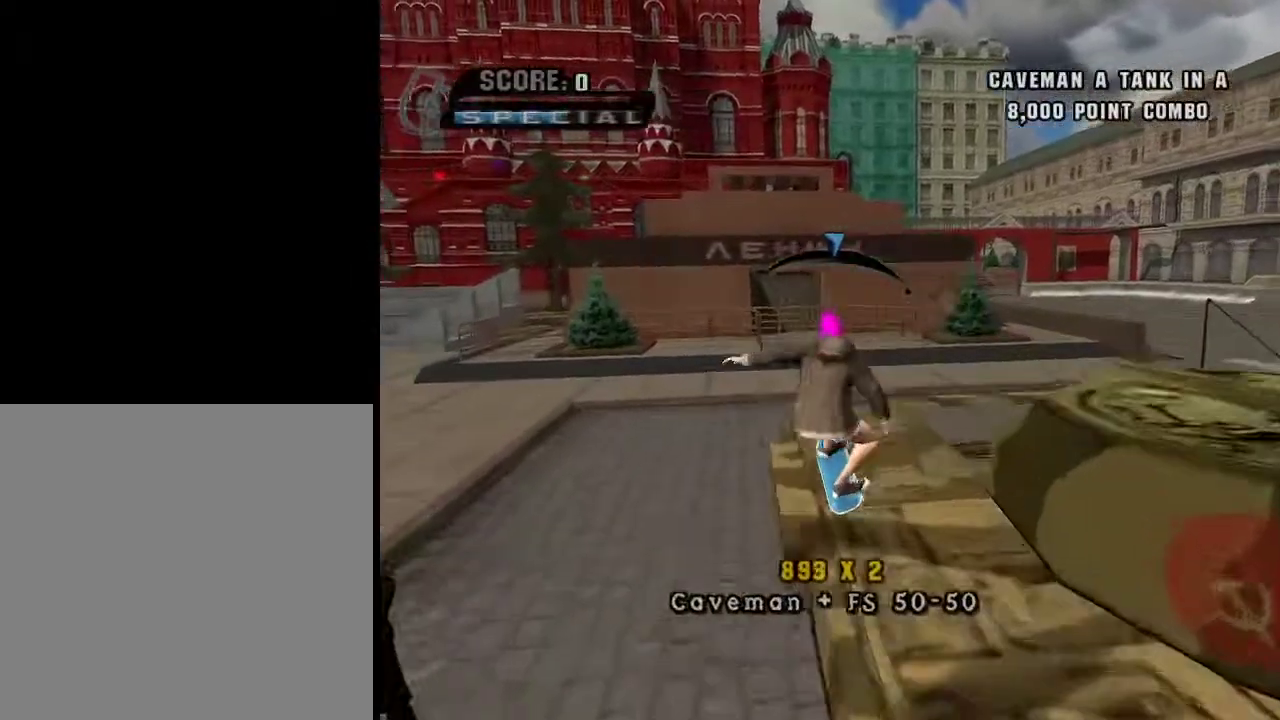
{"buttons": ["B"], "left_stick": "right", "right_stick": "center", "events": [[400, "A", "up"], [400, "left_stick", "right"], [500, "B", "down"]]}
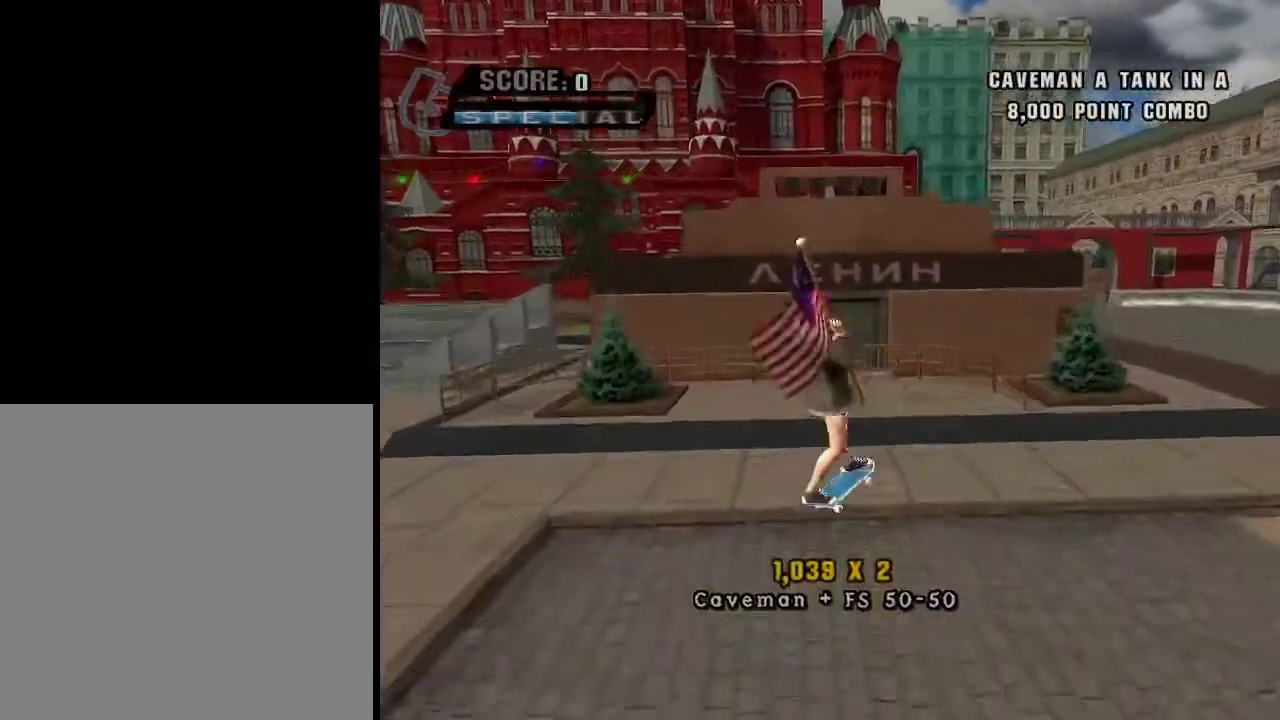
{"buttons": ["START"], "left_stick": "center", "right_stick": "center", "events": [[50, "B", "up"], [100, "B", "down"], [300, "B", "up"], [401, "left_stick", "center"], [501, "START", "down"]]}
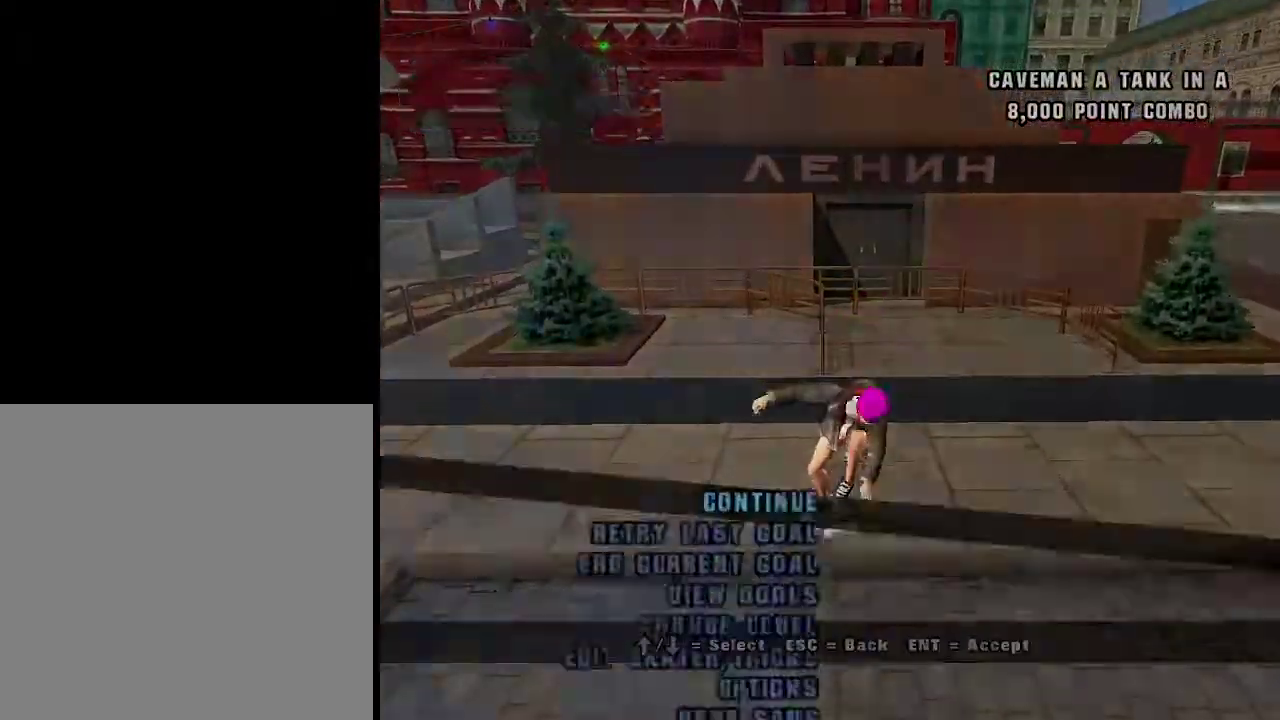
{"buttons": ["A"], "left_stick": "up-right", "right_stick": "center", "events": [[116, "START", "up"], [200, "left_stick", "down"], [267, "A", "down"], [367, "left_stick", "center"], [467, "left_stick", "up-right"]]}
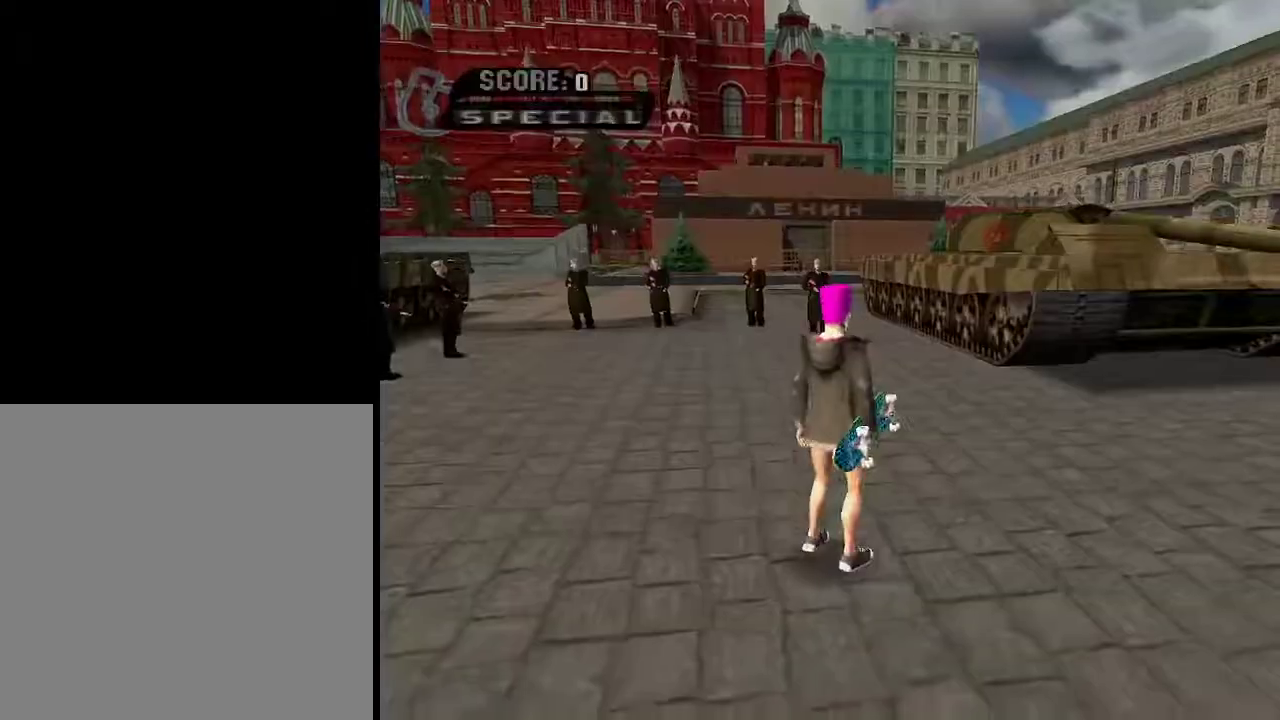
{"buttons": ["A"], "left_stick": "up", "right_stick": "center", "events": [[334, "left_stick", "up"]]}
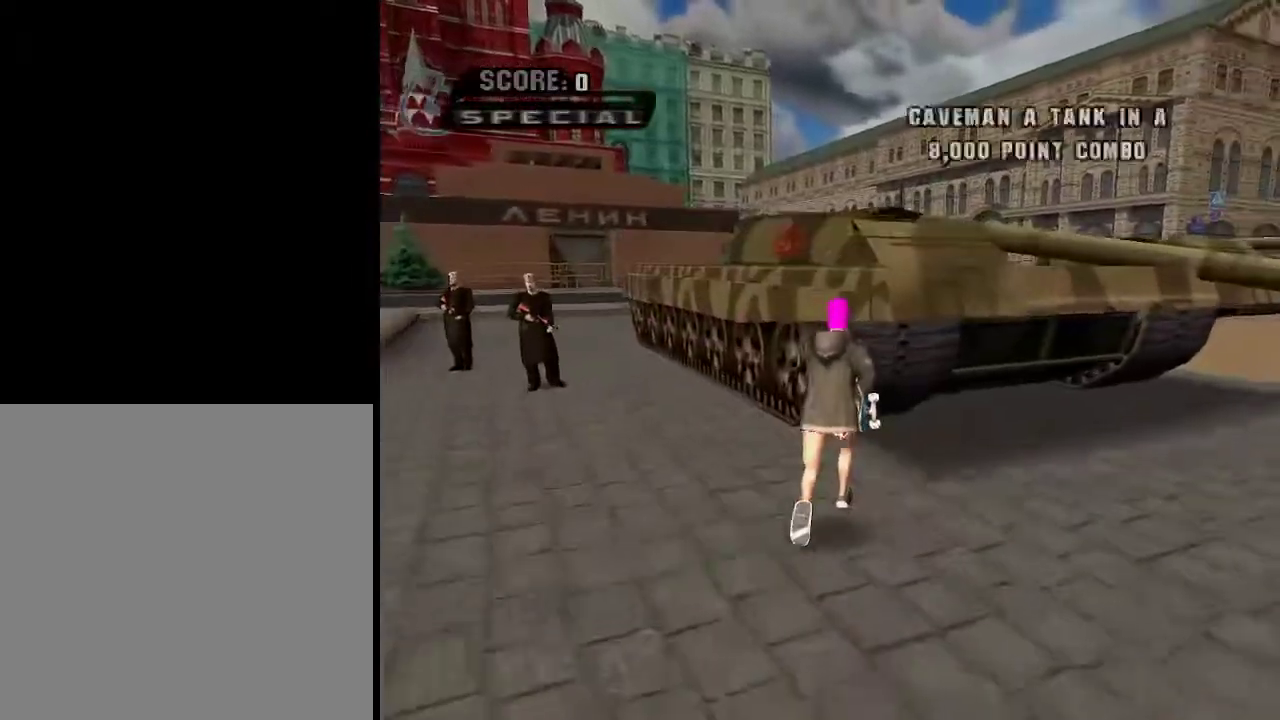
{"buttons": ["Y"], "left_stick": "center", "right_stick": "center", "events": [[116, "left_stick", "up-left"], [166, "A", "up"], [283, "left_stick", "center"], [417, "Y", "down"]]}
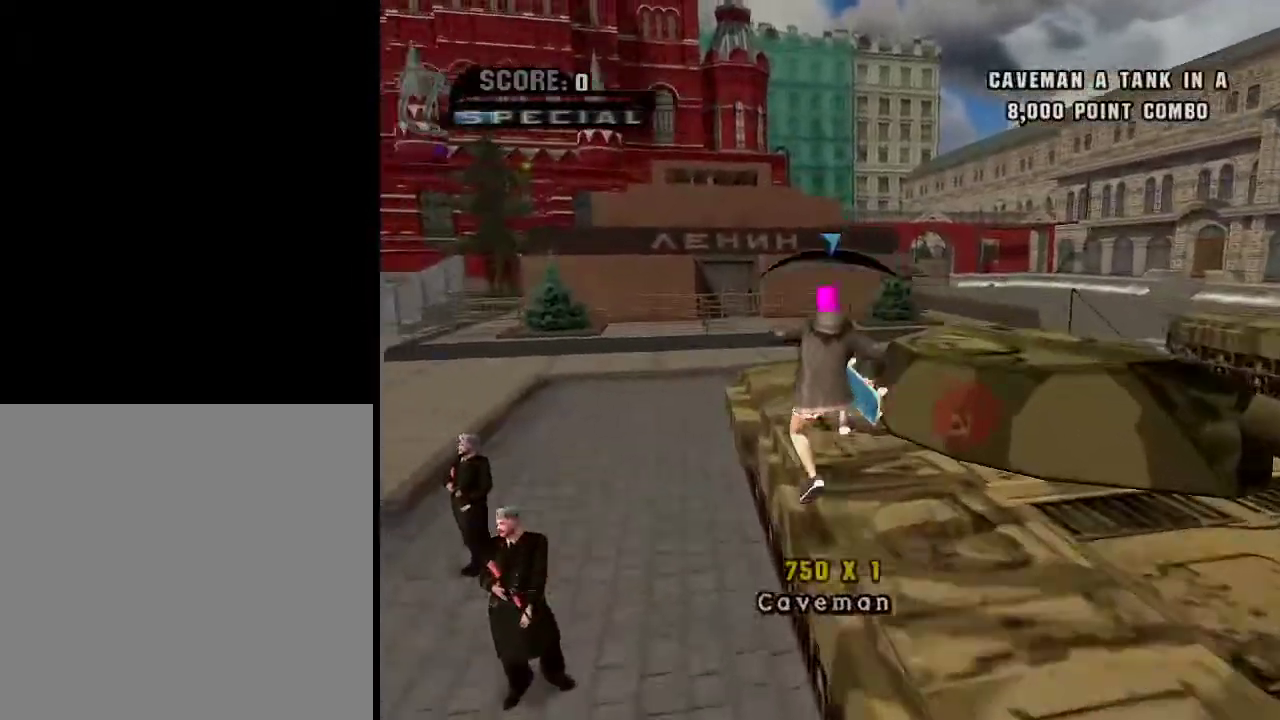
{"buttons": [], "left_stick": "center", "right_stick": "center", "events": [[167, "Y", "up"], [217, "A", "down"], [484, "A", "up"]]}
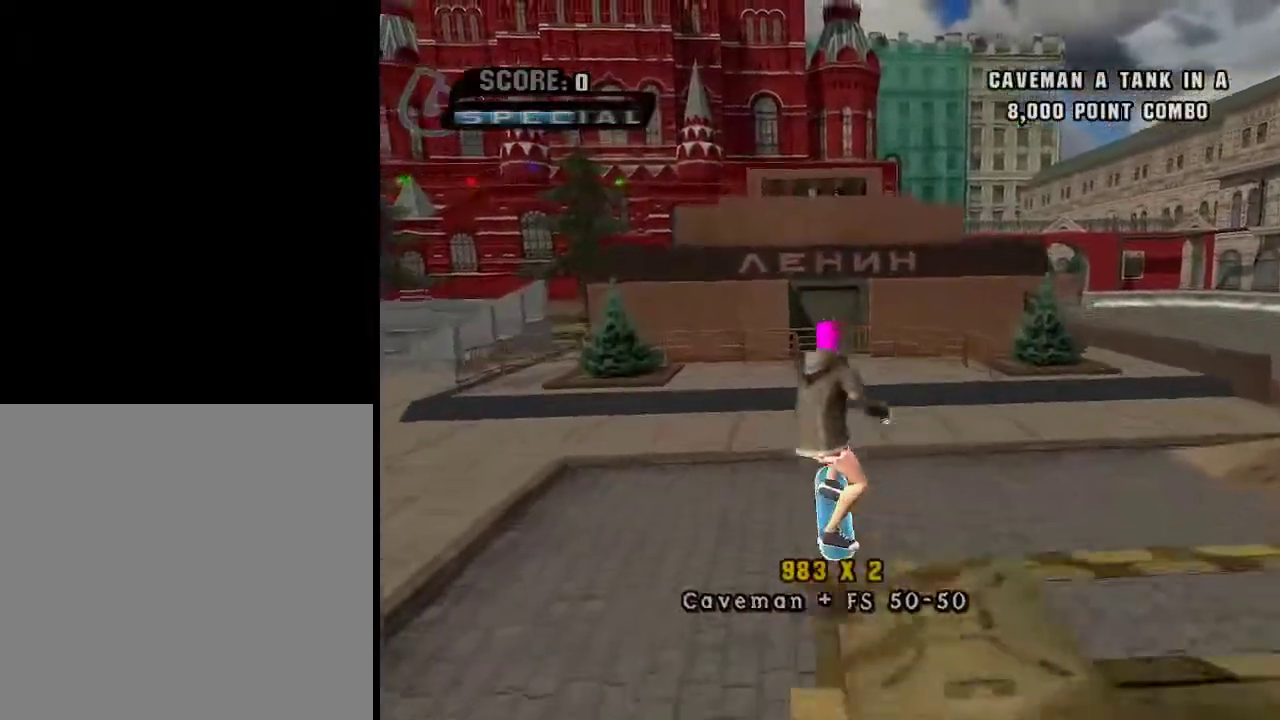
{"buttons": [], "left_stick": "up-right", "right_stick": "center", "events": [[16, "left_stick", "up-right"], [83, "B", "down"], [183, "B", "up"], [233, "B", "down"], [483, "B", "up"]]}
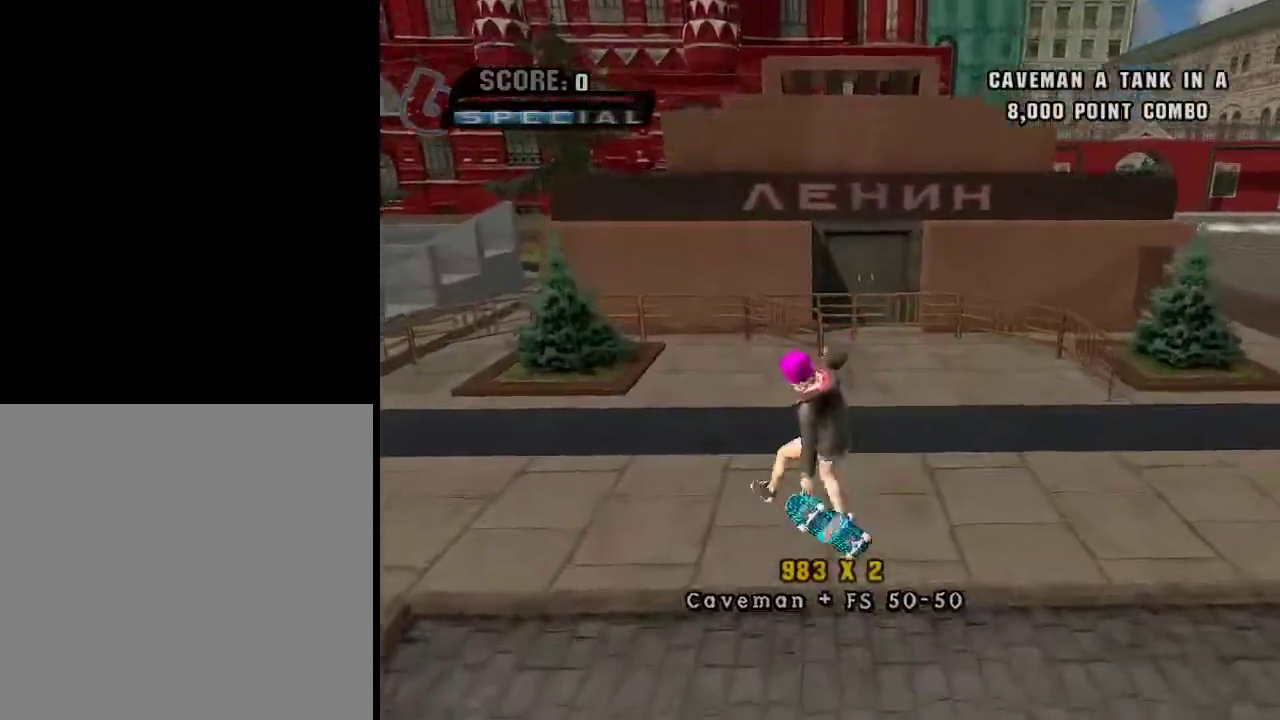
{"buttons": [], "left_stick": "center", "right_stick": "center", "events": [[84, "left_stick", "center"]]}
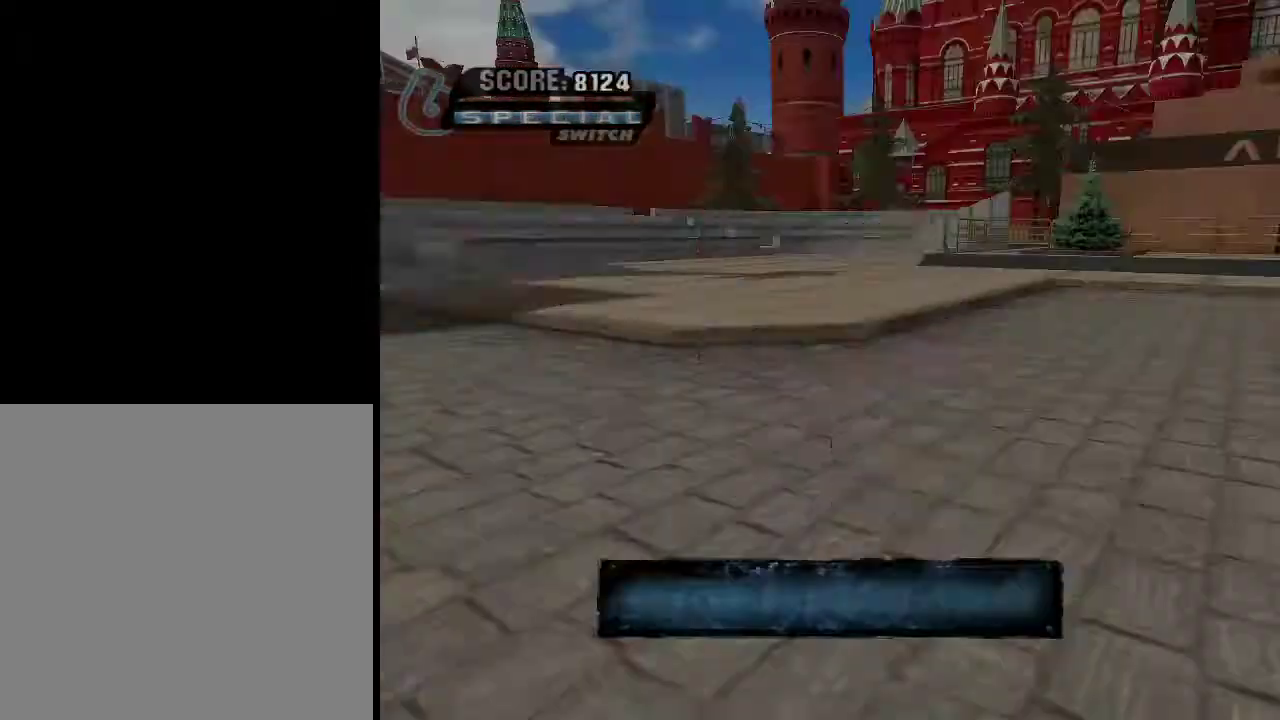
{"buttons": [], "left_stick": "center", "right_stick": "center", "events": []}
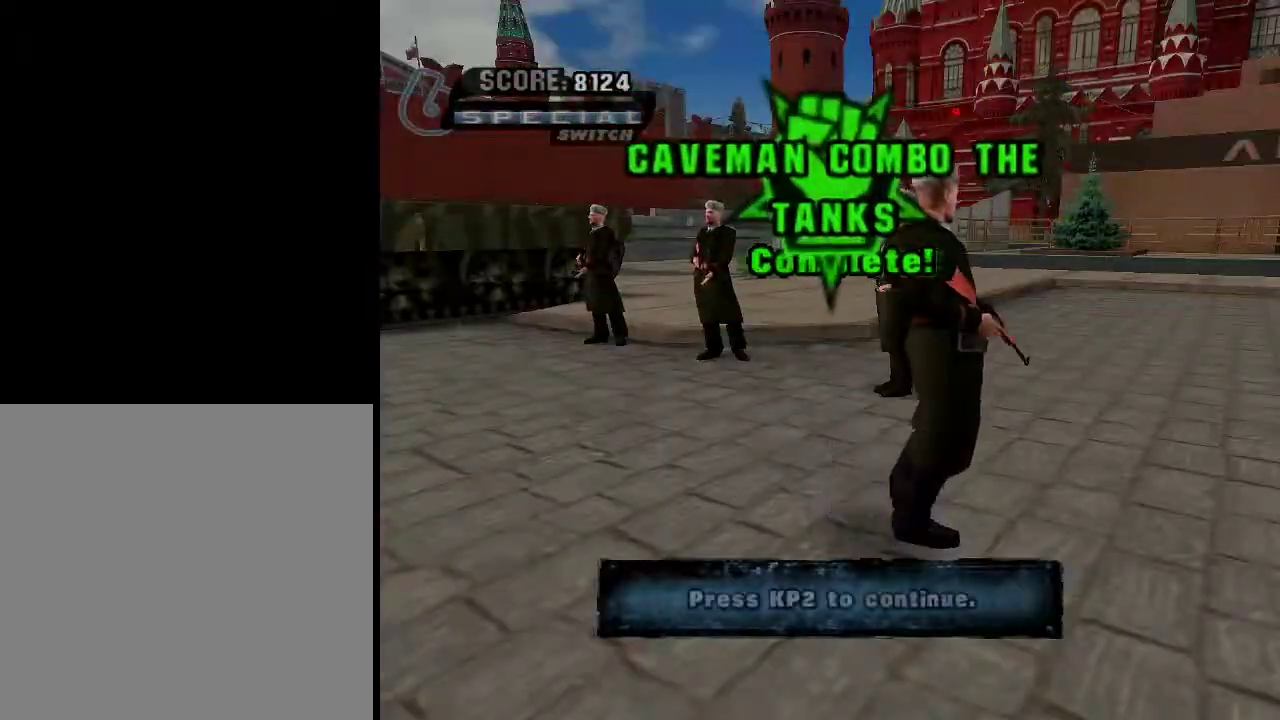
{"buttons": [], "left_stick": "center", "right_stick": "center", "events": []}
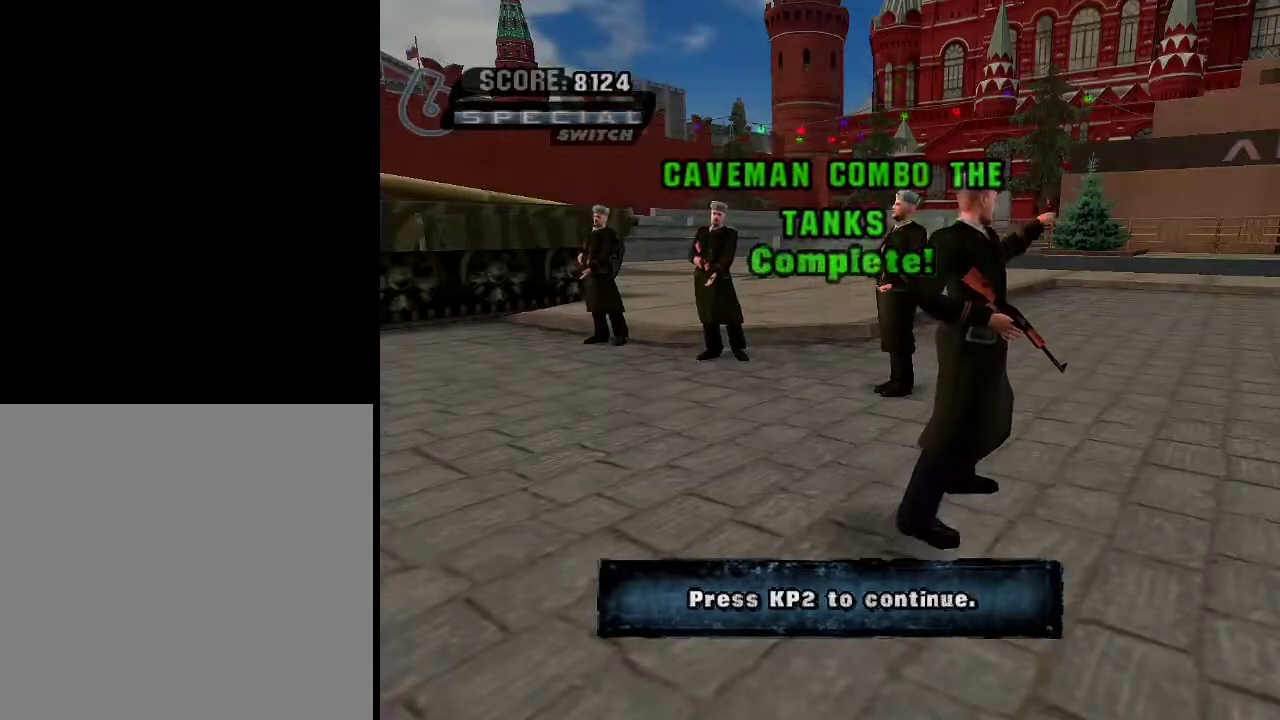
{"buttons": [], "left_stick": "center", "right_stick": "center", "events": []}
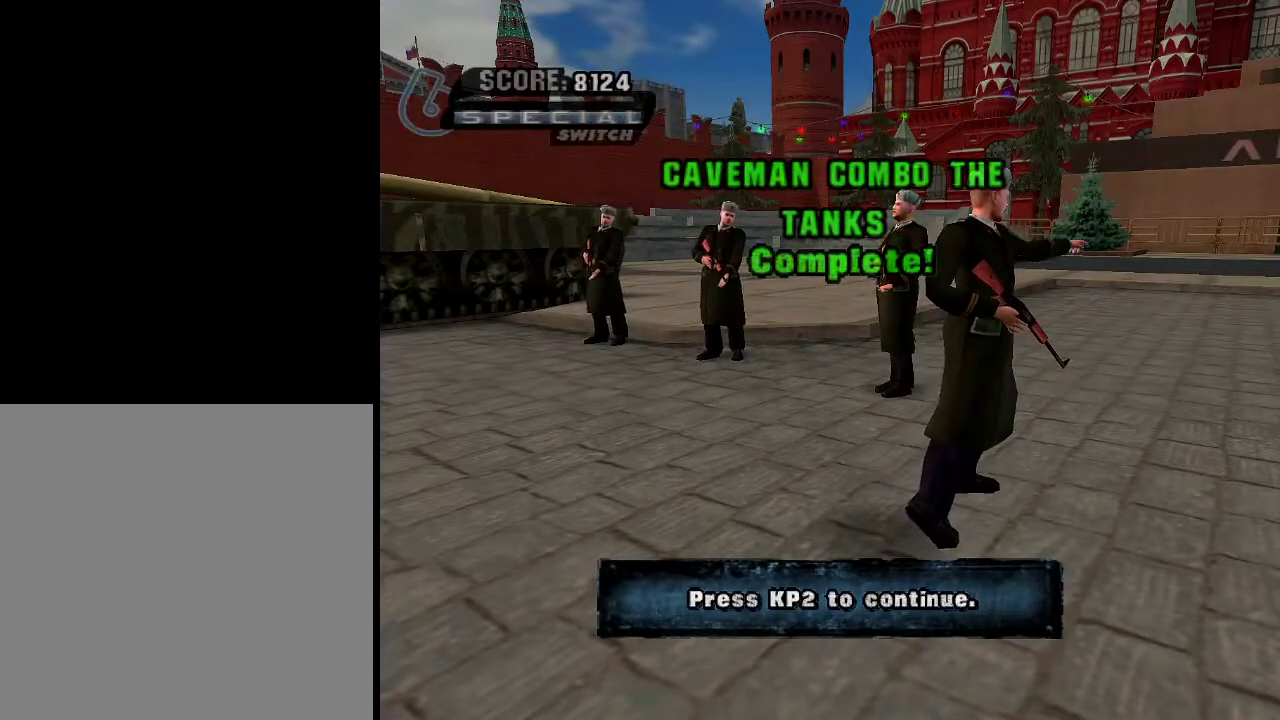
{"buttons": [], "left_stick": "center", "right_stick": "center", "events": []}
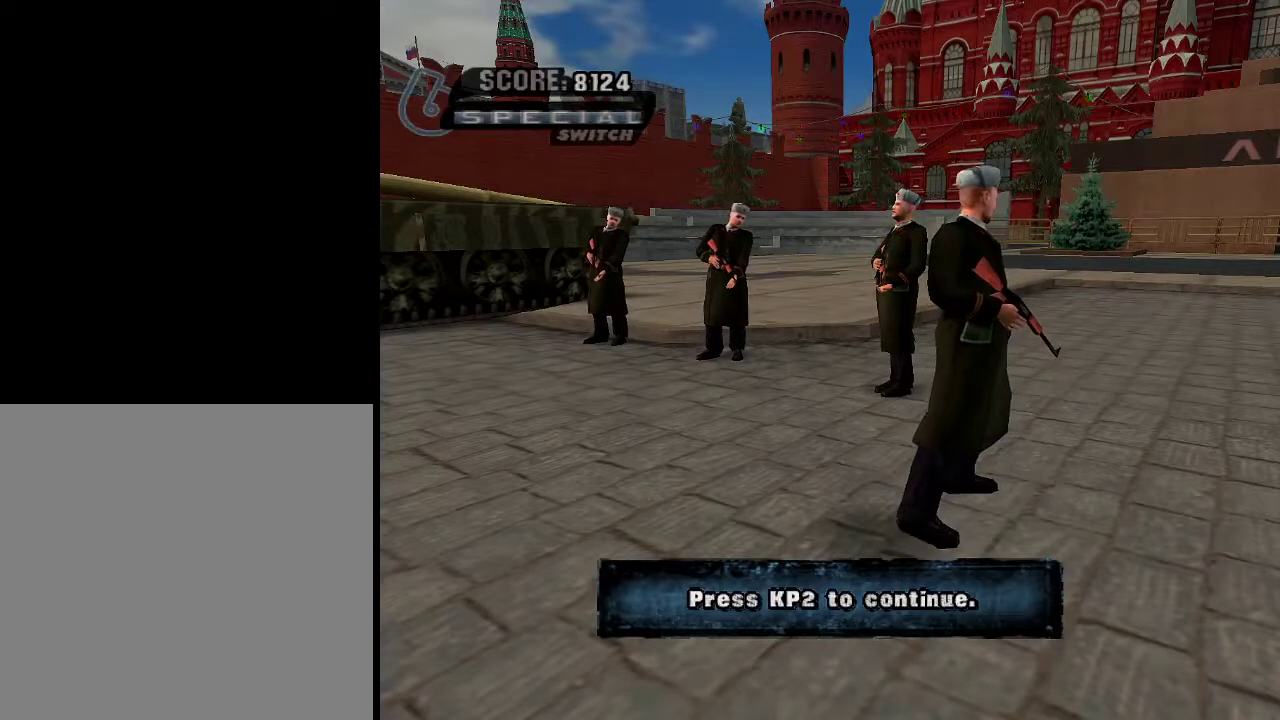
{"buttons": [], "left_stick": "center", "right_stick": "center", "events": []}
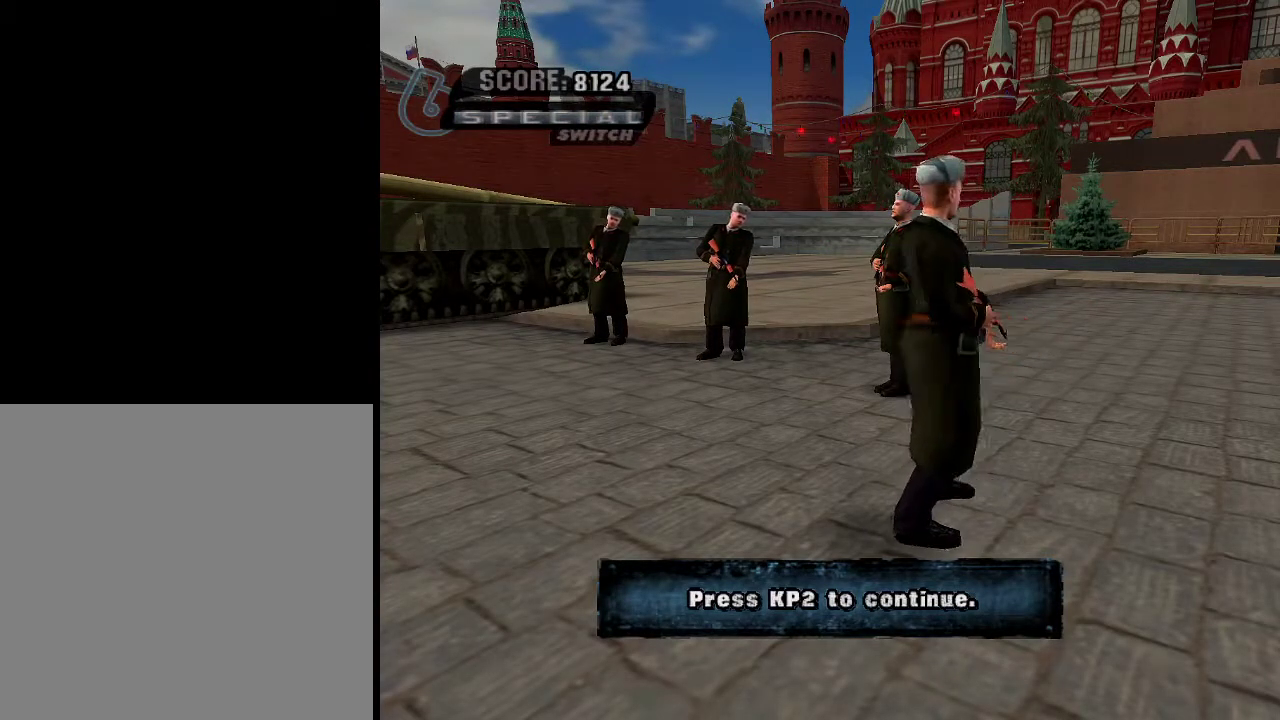
{"buttons": [], "left_stick": "center", "right_stick": "center", "events": []}
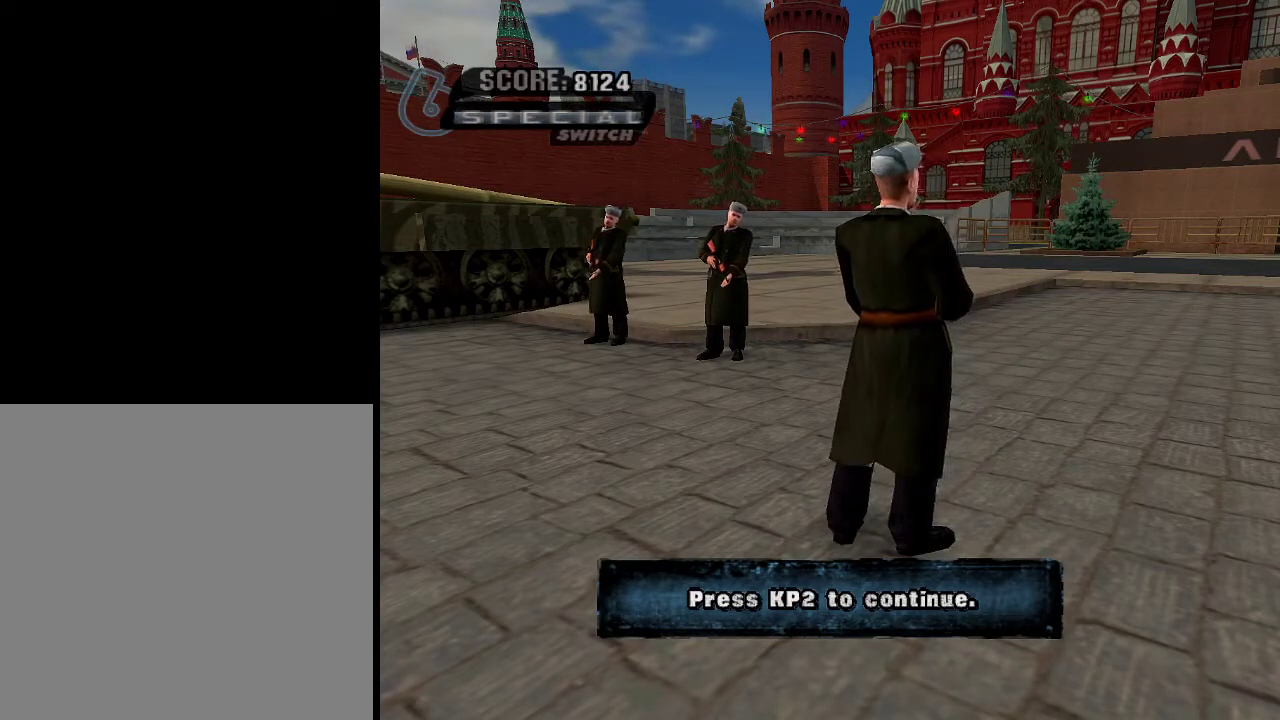
{"buttons": [], "left_stick": "center", "right_stick": "center", "events": []}
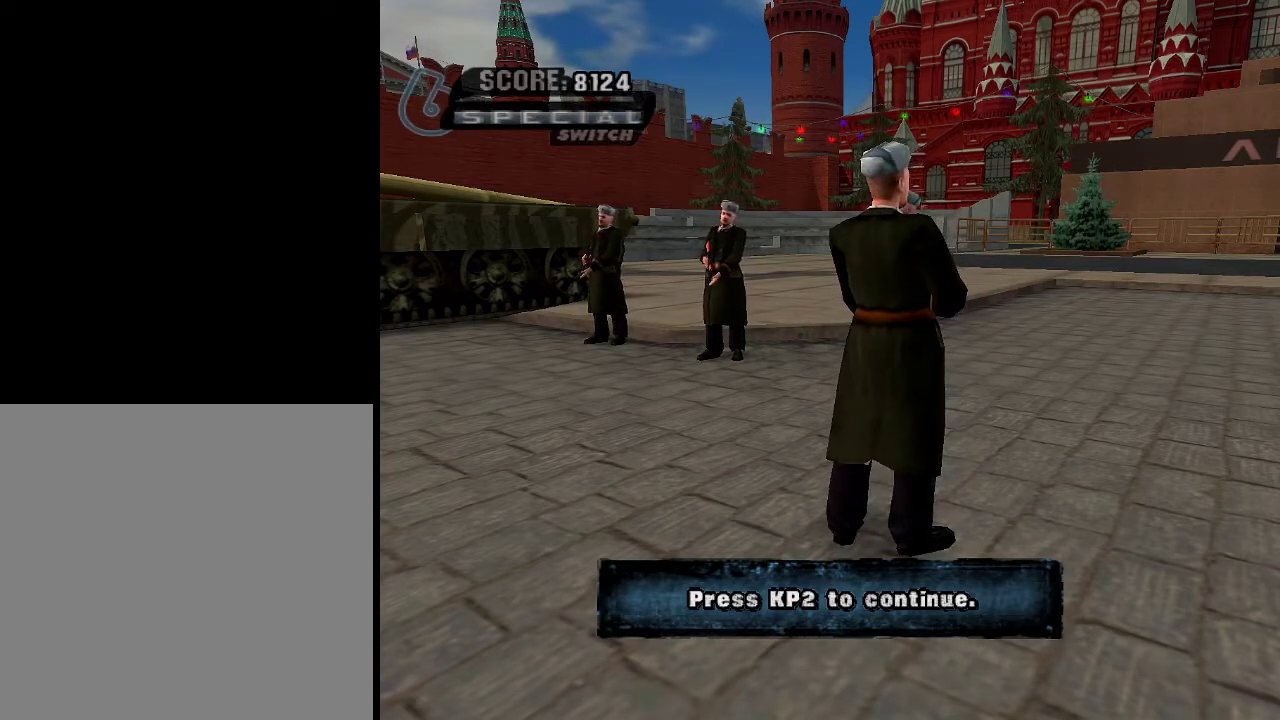
{"buttons": [], "left_stick": "center", "right_stick": "center", "events": []}
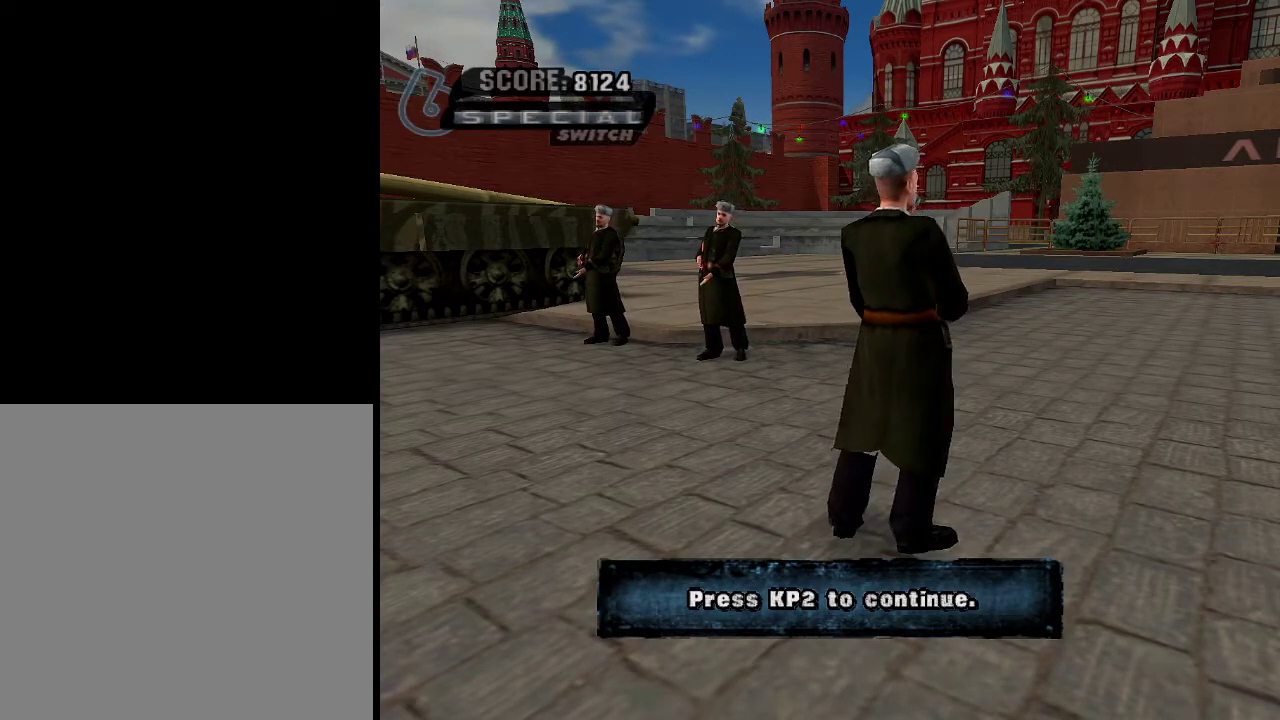
{"buttons": [], "left_stick": "center", "right_stick": "center", "events": []}
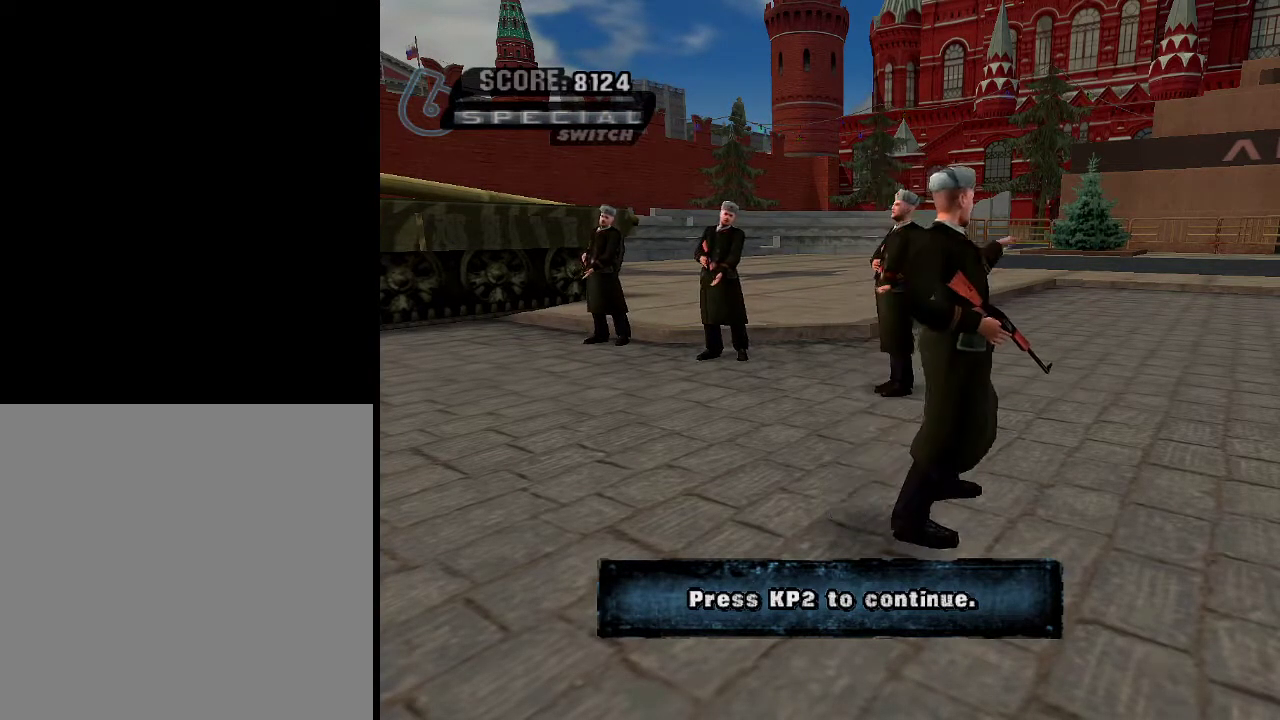
{"buttons": [], "left_stick": "center", "right_stick": "center", "events": [[267, "A", "down"], [334, "A", "up"]]}